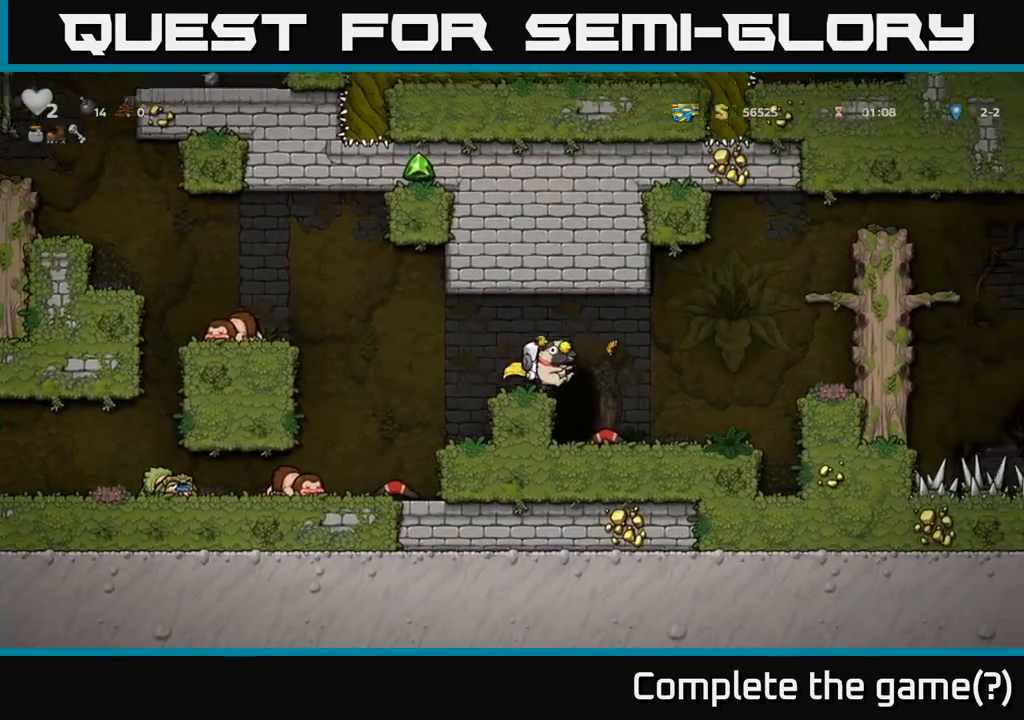
Gameplay with a controller (Xbox layout); each line is a JSON object with the inputs held at the frame after it (dt_ms = milliseconds from this image to that frame). "events" lists button and stick changes between this image and that frame as [ms after this image, input, new state], when the widget could be followed in between. Not read: L3 R3 right_stick.
{"dt_ms": 500, "buttons": [], "left_stick": "center", "events": [[117, "left_stick", "left"], [317, "A", "down"], [450, "A", "up"], [483, "left_stick", "center"]]}
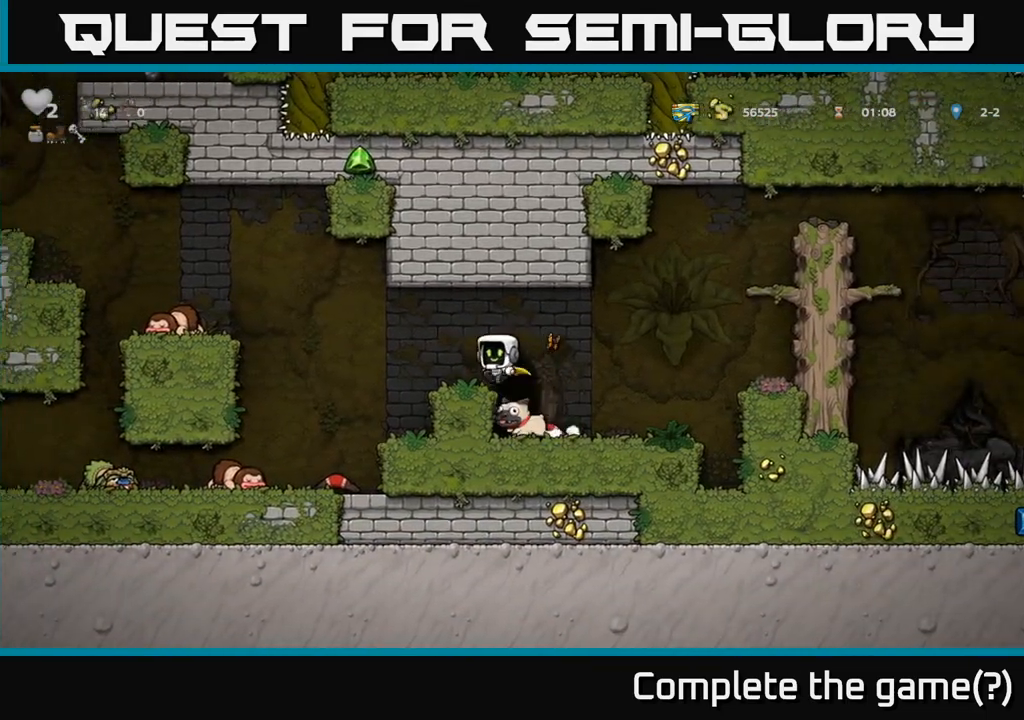
{"dt_ms": 500, "buttons": ["A"], "left_stick": "left", "events": [[133, "left_stick", "left"], [367, "A", "down"]]}
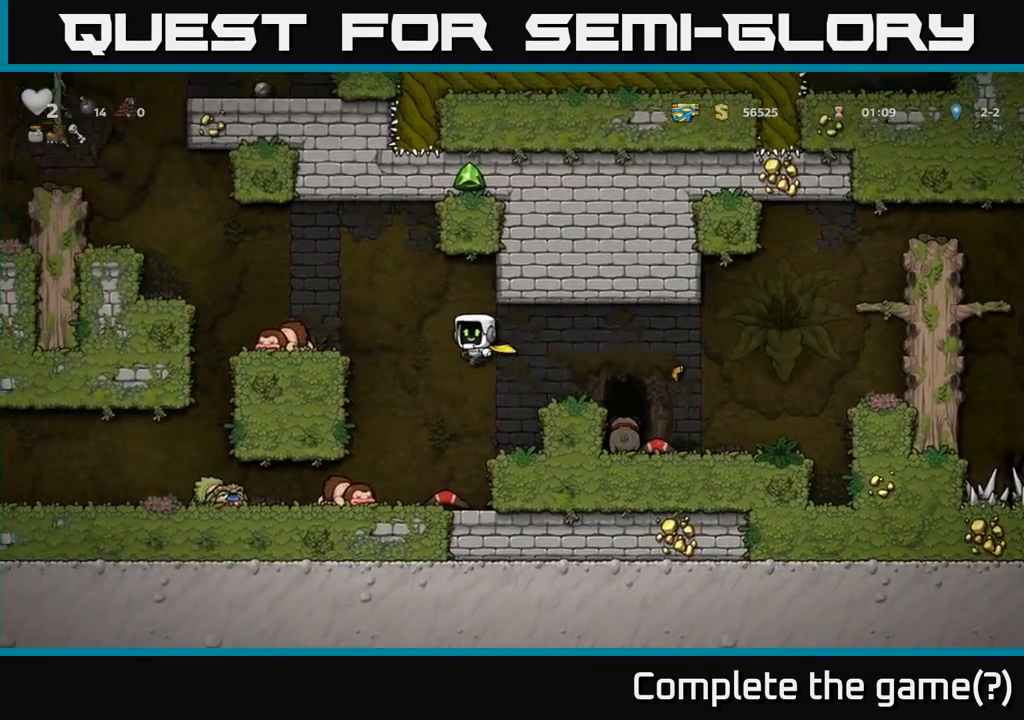
{"dt_ms": 500, "buttons": ["A"], "left_stick": "left", "events": [[233, "A", "up"], [417, "A", "down"]]}
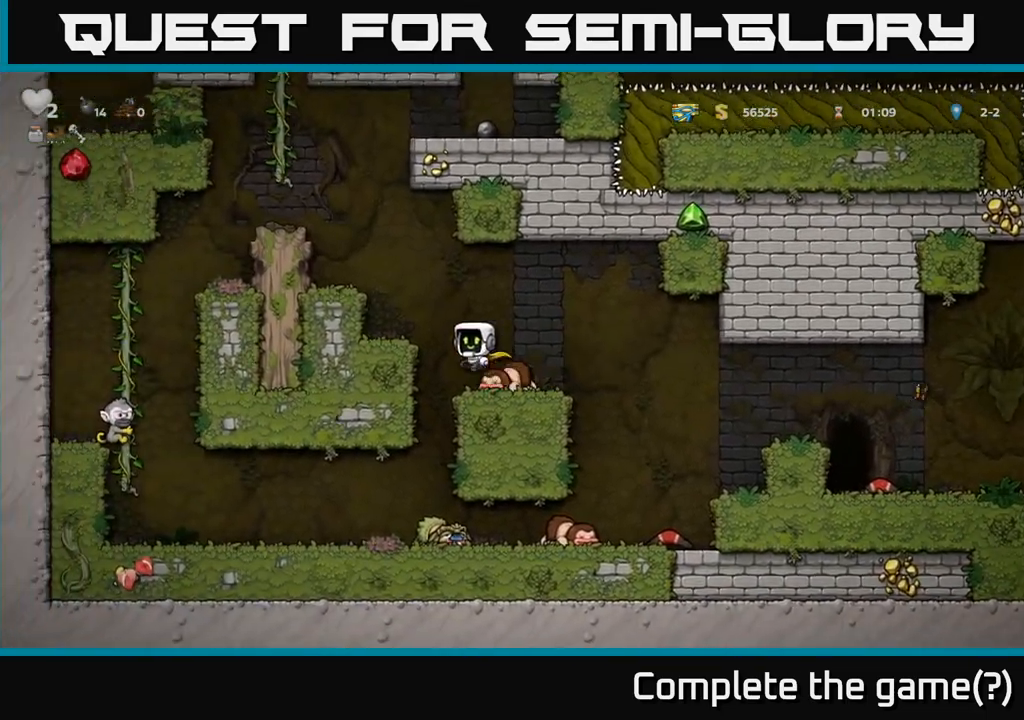
{"dt_ms": 500, "buttons": [], "left_stick": "left", "events": [[83, "A", "up"], [317, "A", "down"], [467, "A", "up"]]}
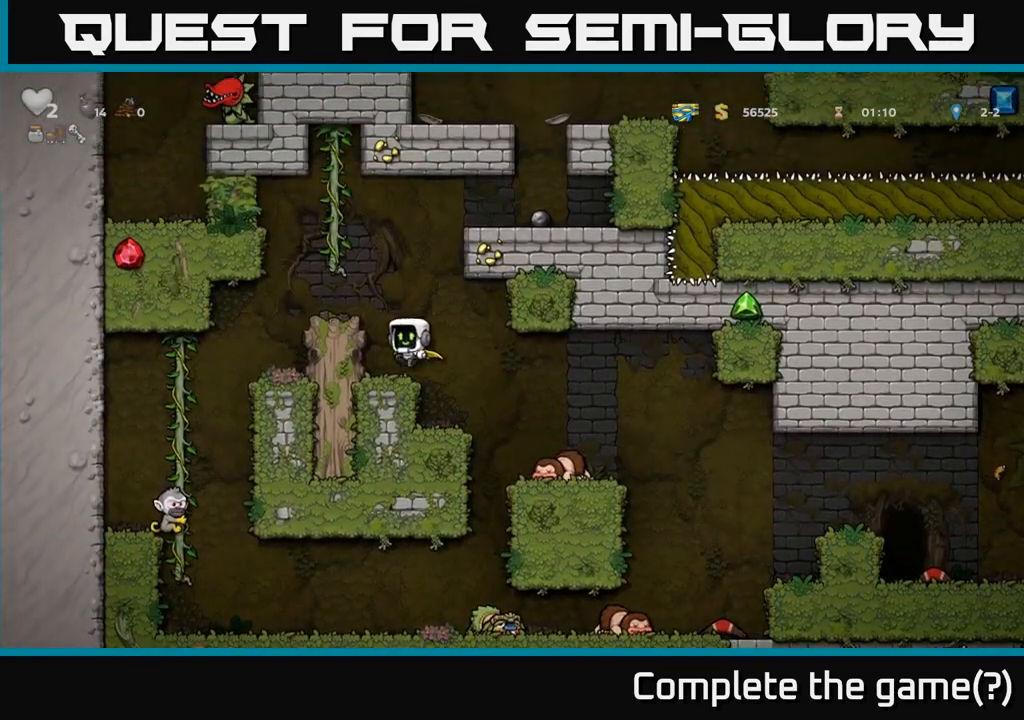
{"dt_ms": 500, "buttons": [], "left_stick": "center", "events": [[133, "left_stick", "center"], [233, "A", "down"], [317, "left_stick", "left"], [383, "A", "up"], [467, "left_stick", "center"]]}
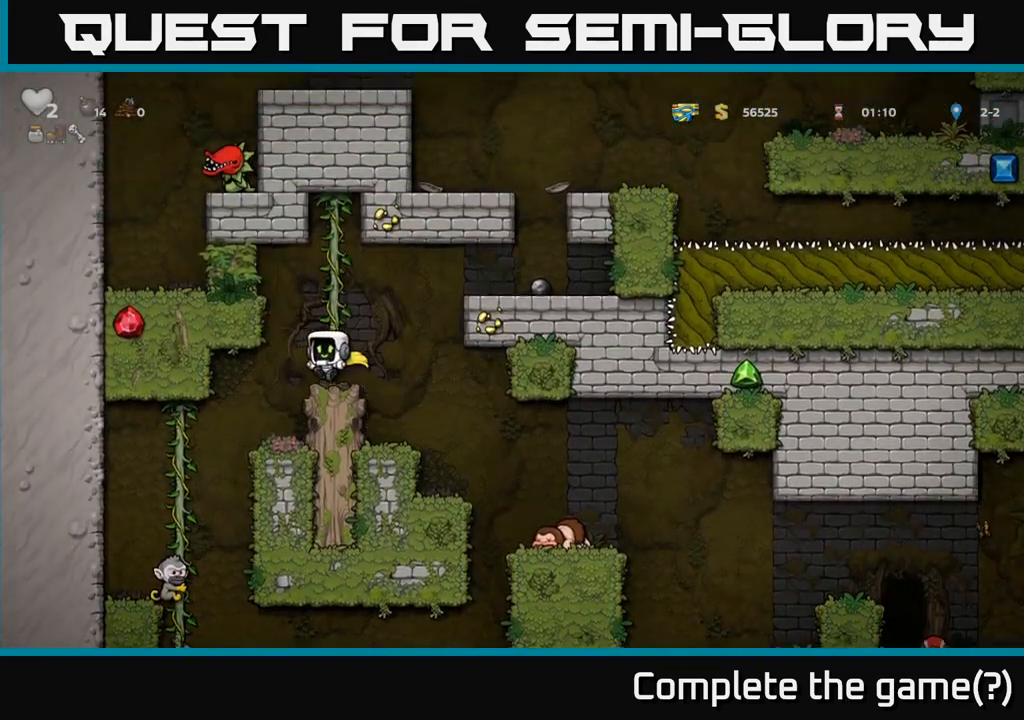
{"dt_ms": 500, "buttons": [], "left_stick": "right", "events": [[200, "left_stick", "right"], [233, "A", "down"], [467, "A", "up"]]}
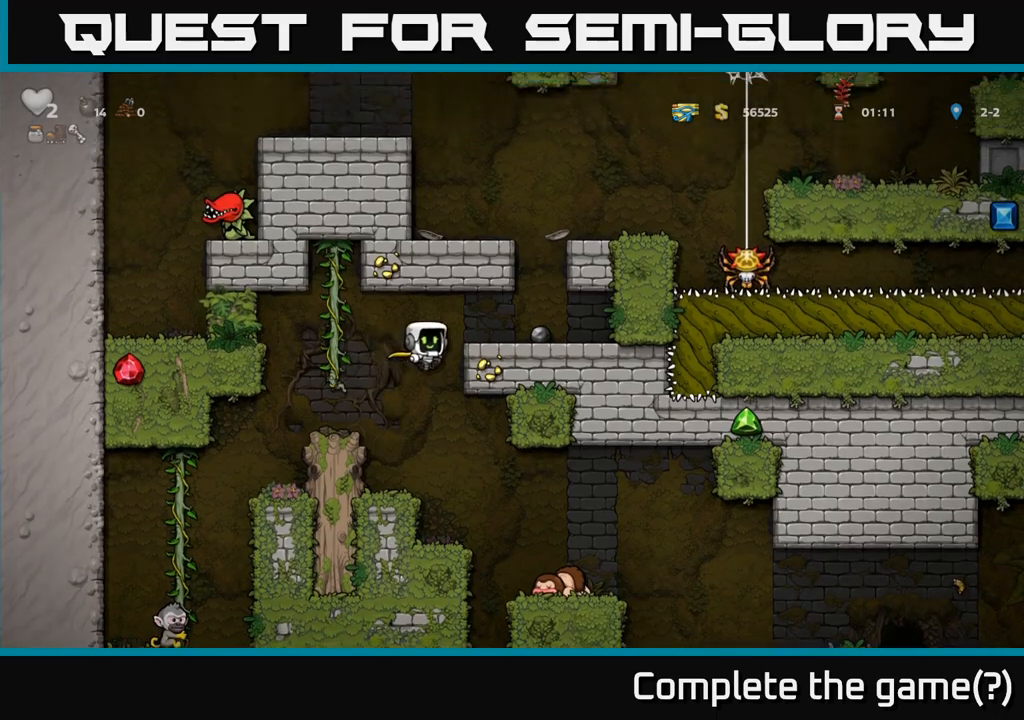
{"dt_ms": 500, "buttons": [], "left_stick": "center", "events": [[183, "A", "down"], [300, "A", "up"], [417, "left_stick", "center"]]}
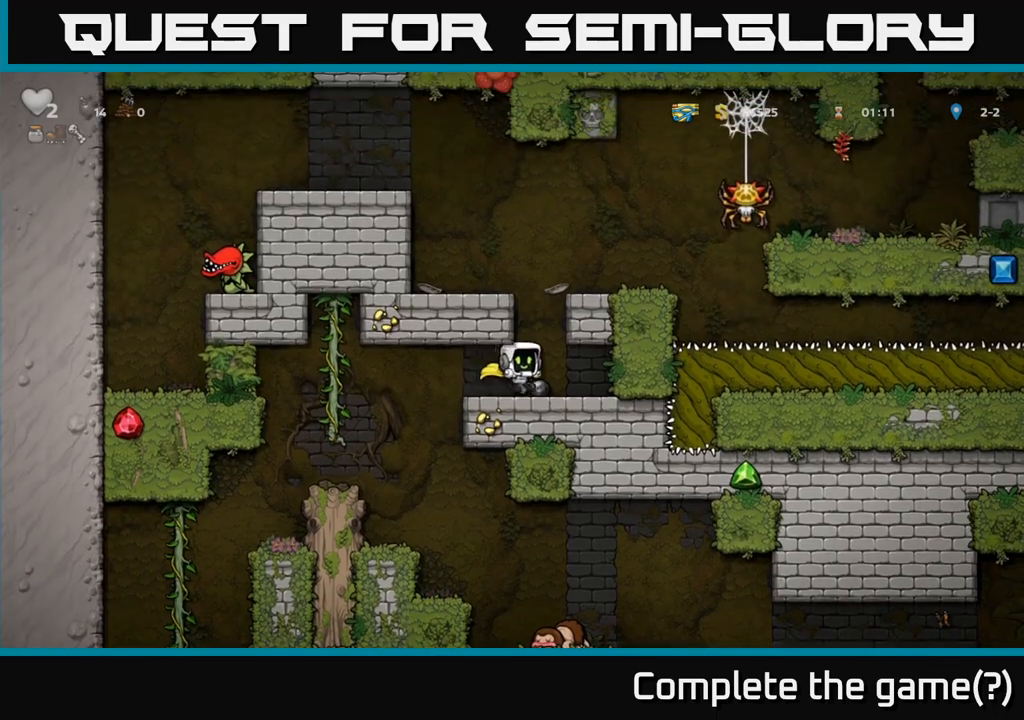
{"dt_ms": 500, "buttons": ["A"], "left_stick": "center", "events": [[233, "left_stick", "left"], [300, "left_stick", "center"], [383, "A", "down"]]}
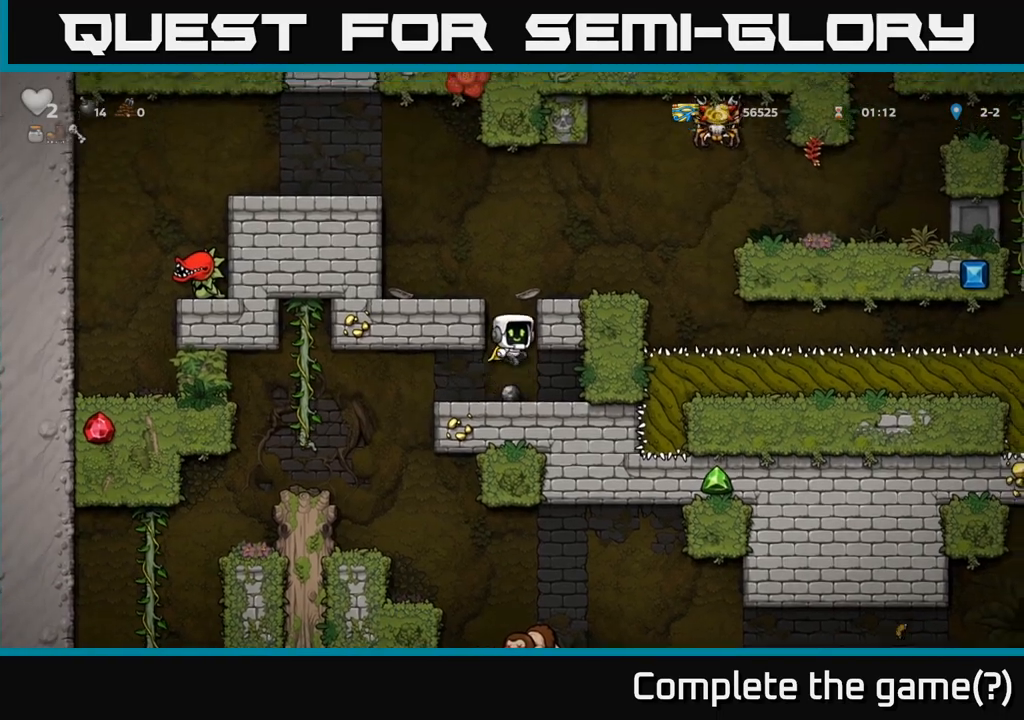
{"dt_ms": 500, "buttons": [], "left_stick": "right", "events": [[17, "left_stick", "left"], [33, "A", "up"], [250, "A", "down"], [383, "A", "up"], [383, "left_stick", "center"], [450, "left_stick", "right"]]}
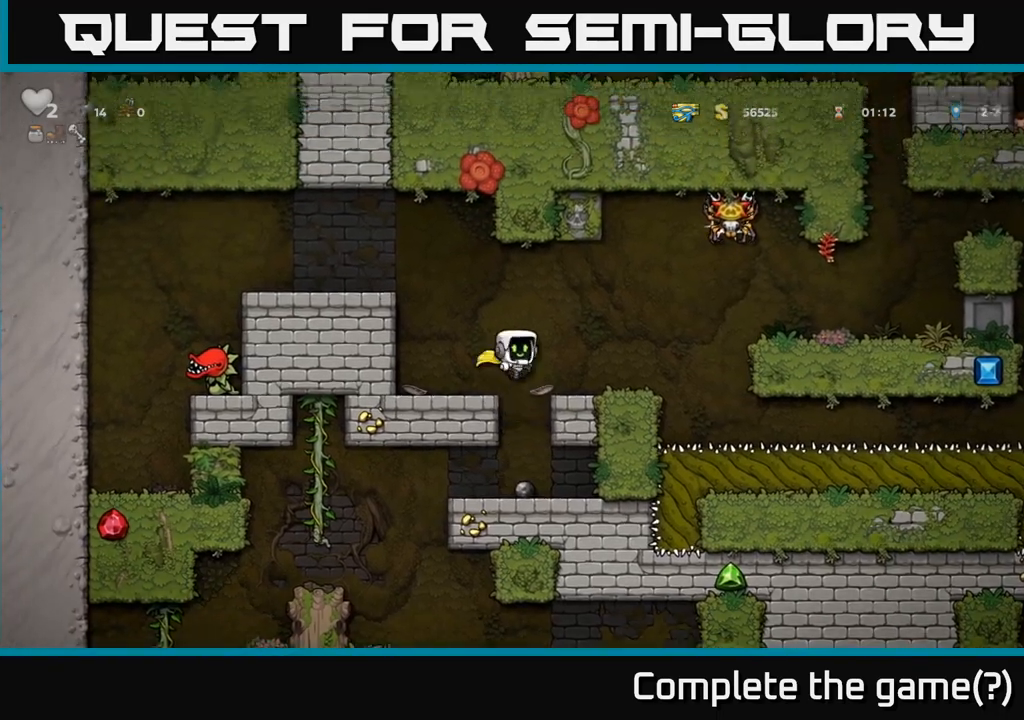
{"dt_ms": 500, "buttons": [], "left_stick": "center", "events": [[117, "left_stick", "center"]]}
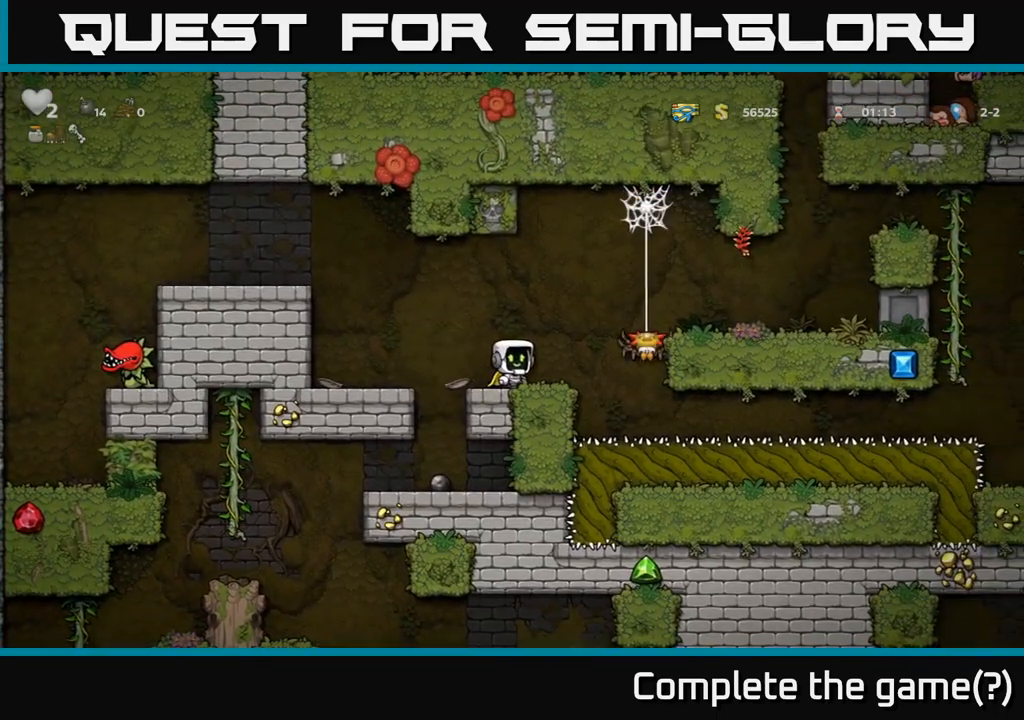
{"dt_ms": 500, "buttons": [], "left_stick": "right", "events": [[383, "X", "down"], [400, "left_stick", "right"], [483, "X", "up"]]}
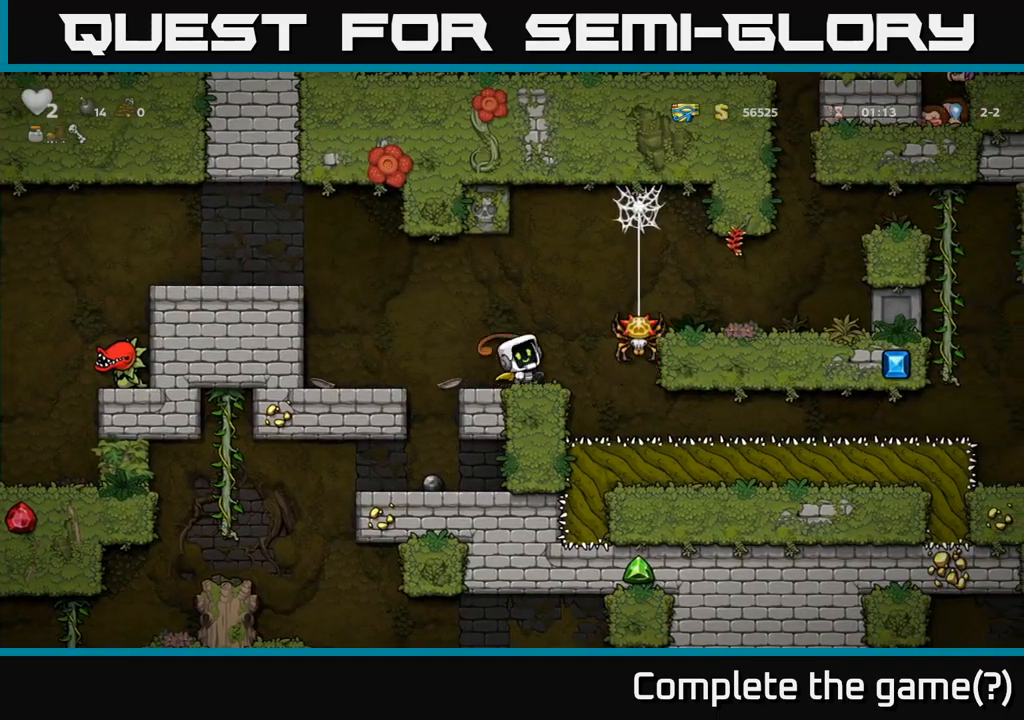
{"dt_ms": 500, "buttons": [], "left_stick": "right", "events": [[100, "left_stick", "left"], [233, "left_stick", "center"], [350, "left_stick", "right"]]}
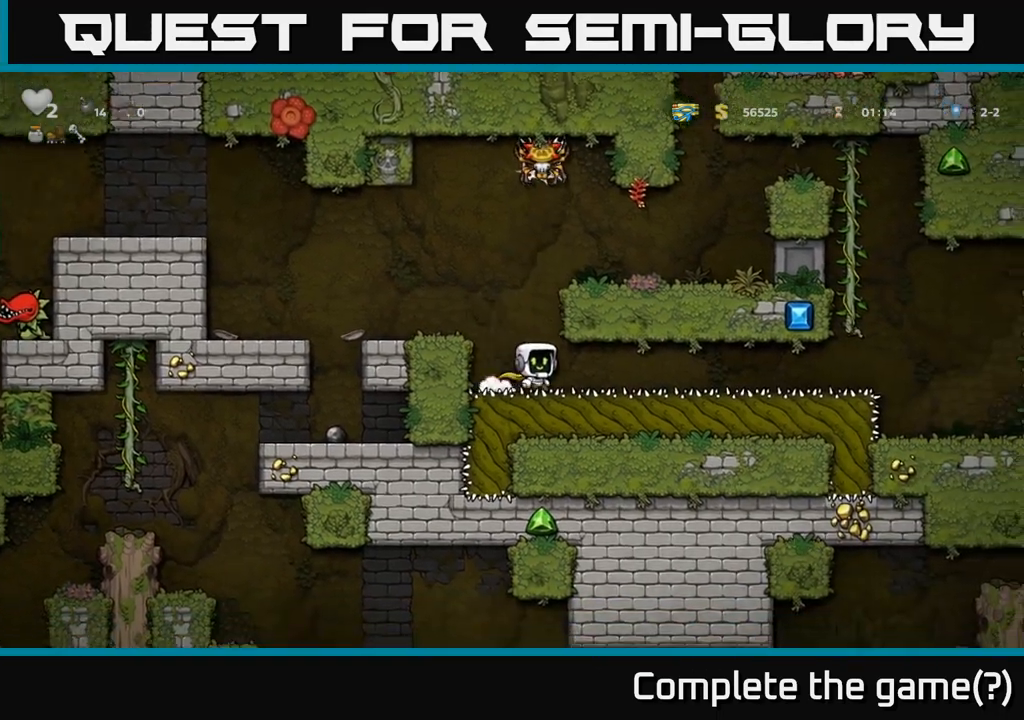
{"dt_ms": 500, "buttons": [], "left_stick": "right", "events": []}
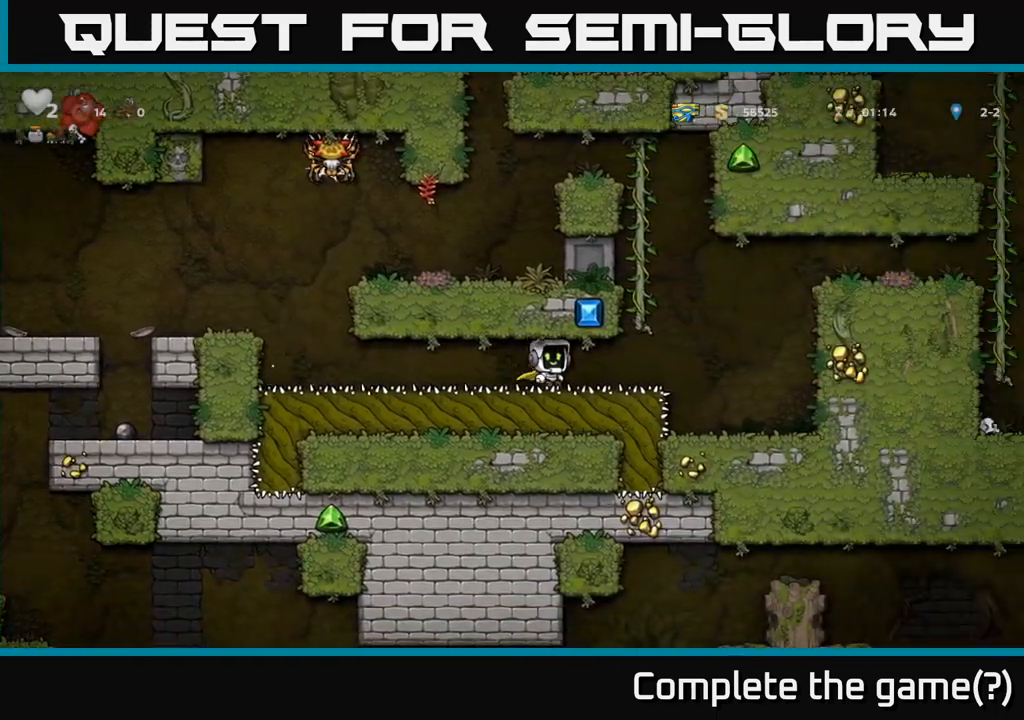
{"dt_ms": 1000, "buttons": [], "left_stick": "right"}
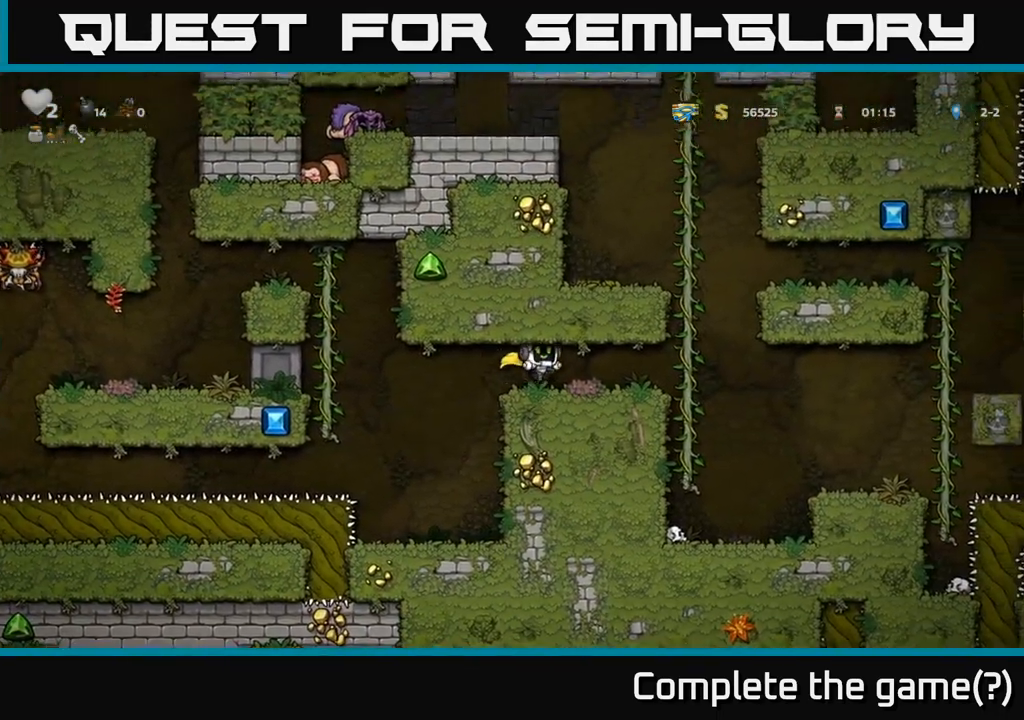
{"dt_ms": 500, "buttons": [], "left_stick": "right", "events": []}
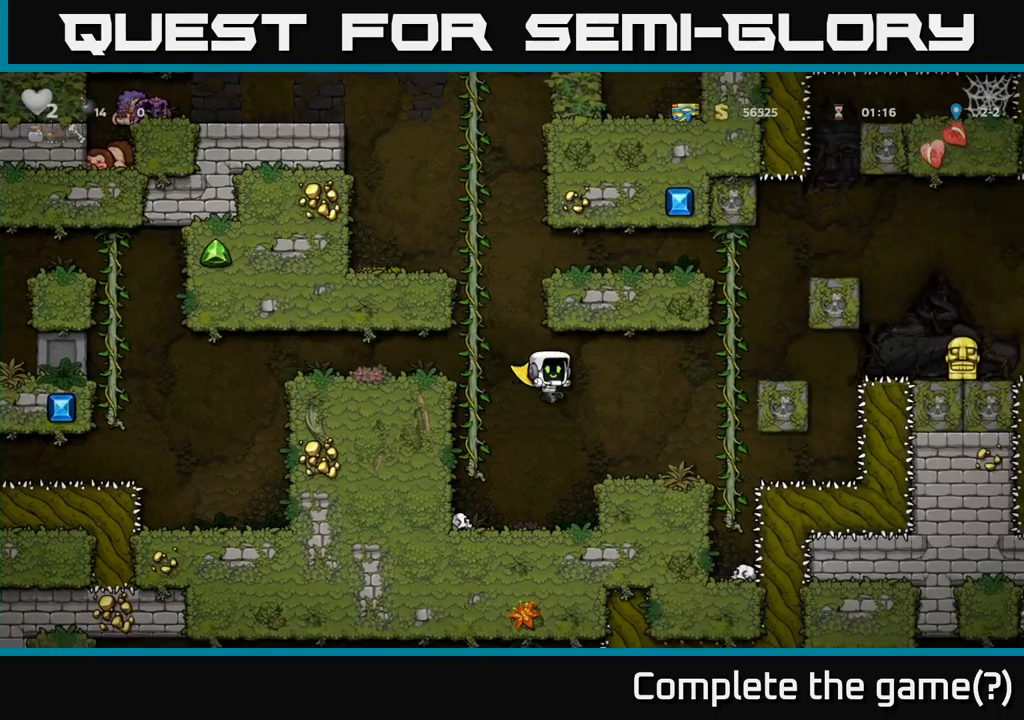
{"dt_ms": 500, "buttons": [], "left_stick": "center", "events": [[150, "left_stick", "center"]]}
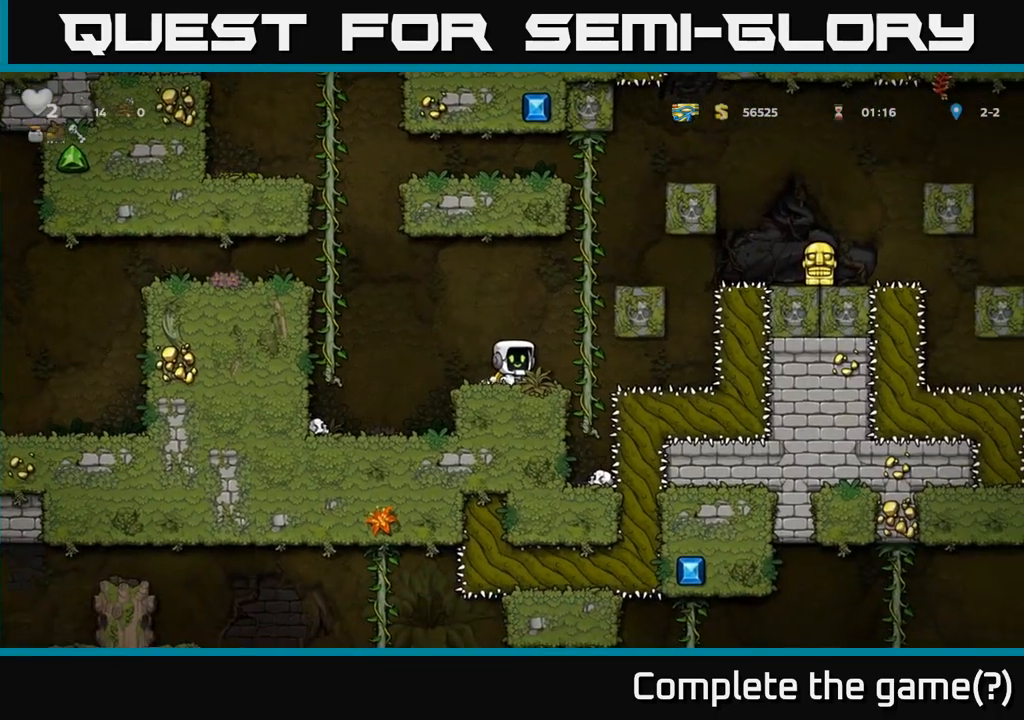
{"dt_ms": 500, "buttons": [], "left_stick": "up", "events": [[133, "A", "down"], [150, "left_stick", "right"], [267, "left_stick", "up"], [283, "A", "up"]]}
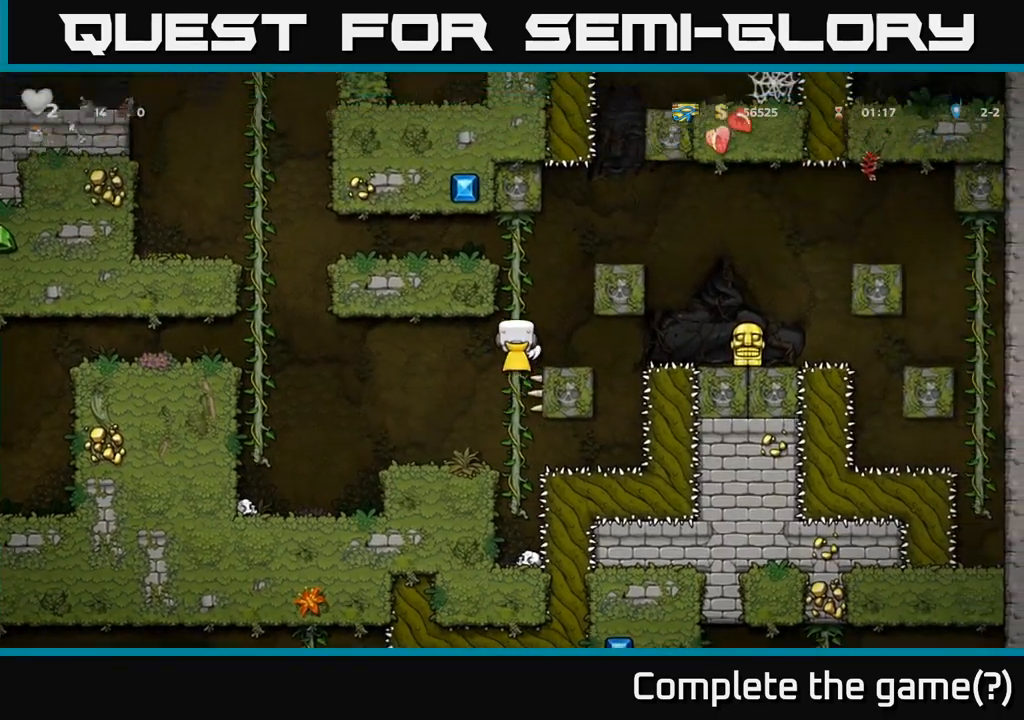
{"dt_ms": 500, "buttons": [], "left_stick": "center", "events": [[167, "left_stick", "center"]]}
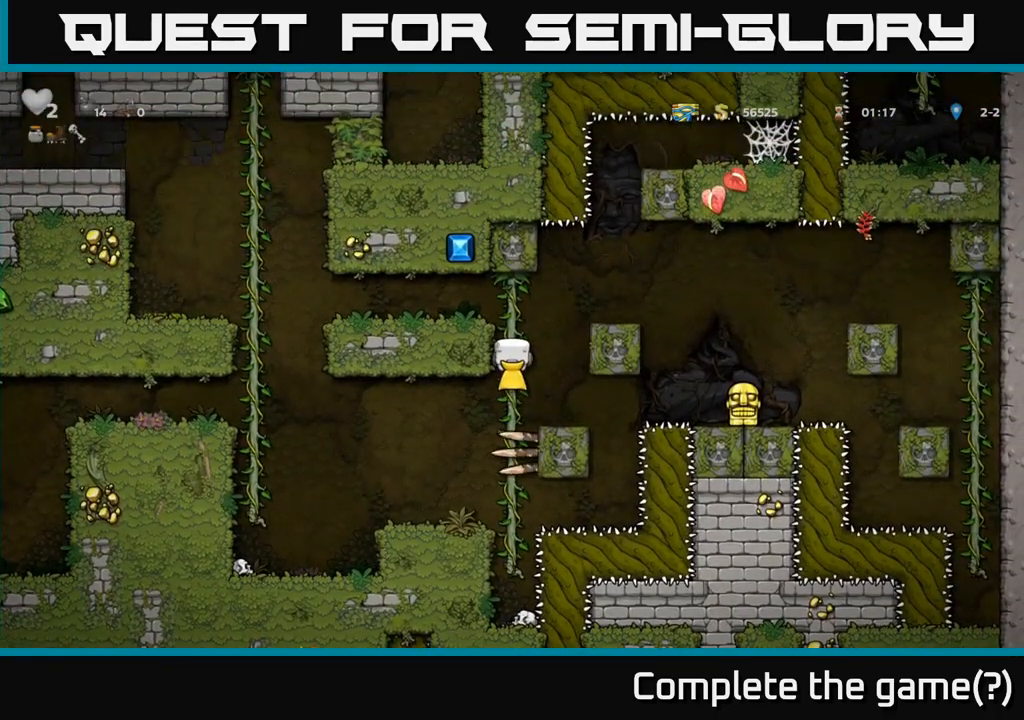
{"dt_ms": 500, "buttons": [], "left_stick": "right", "events": [[33, "left_stick", "right"], [67, "A", "down"], [450, "A", "up"]]}
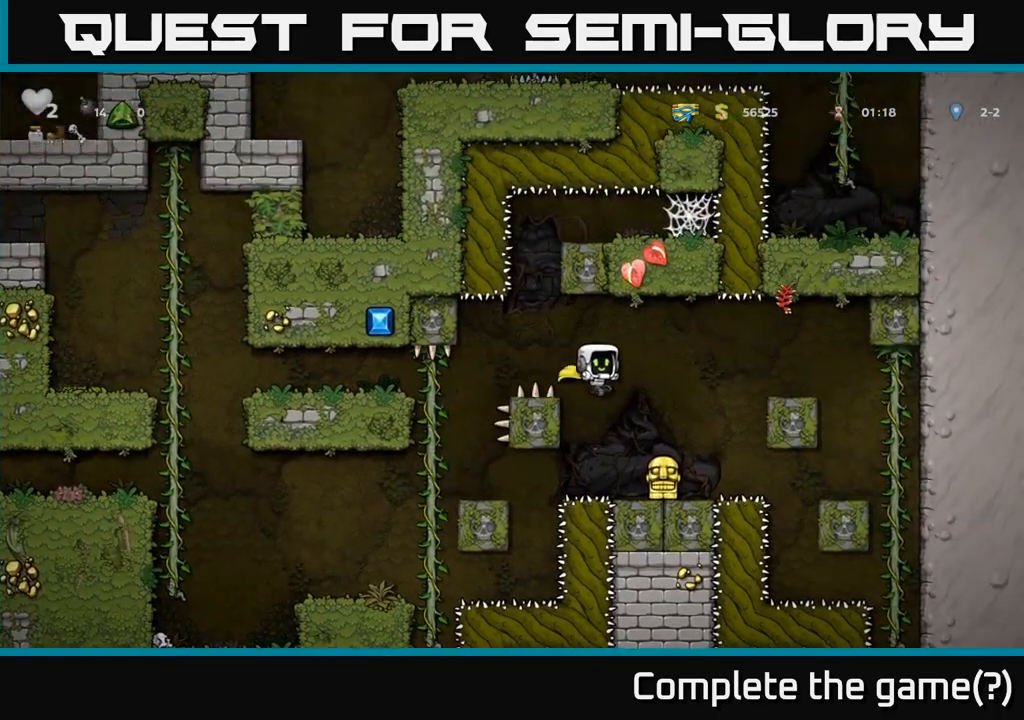
{"dt_ms": 500, "buttons": [], "left_stick": "center", "events": [[33, "left_stick", "center"], [267, "left_stick", "down"], [367, "X", "down"], [450, "X", "up"], [450, "left_stick", "center"]]}
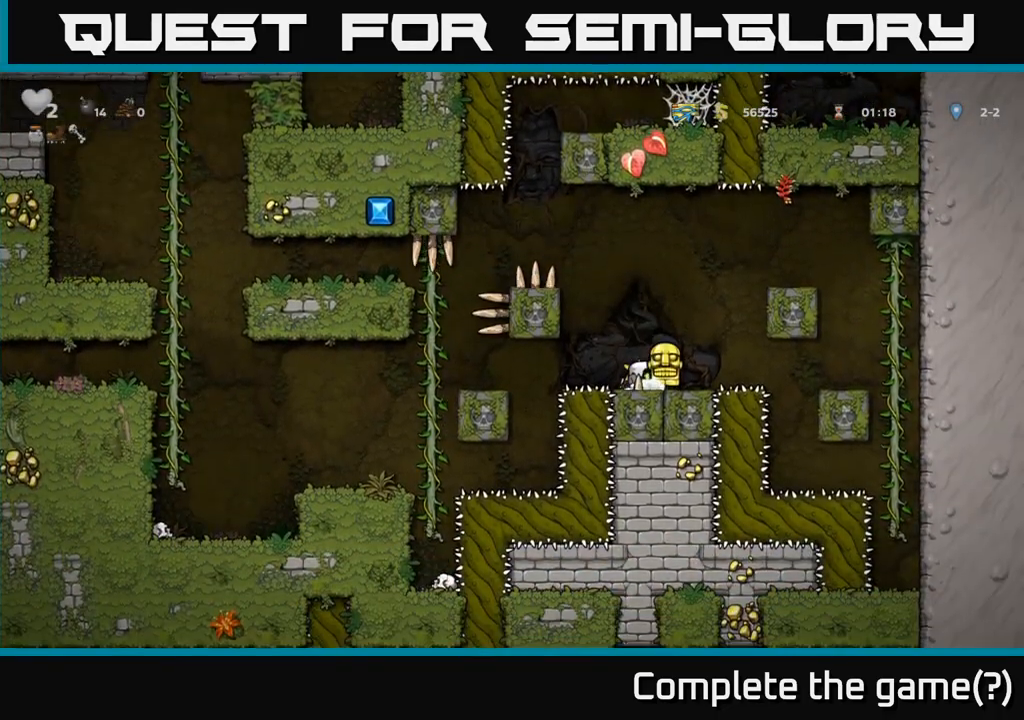
{"dt_ms": 500, "buttons": [], "left_stick": "left", "events": [[83, "A", "down"], [117, "left_stick", "left"], [333, "A", "up"]]}
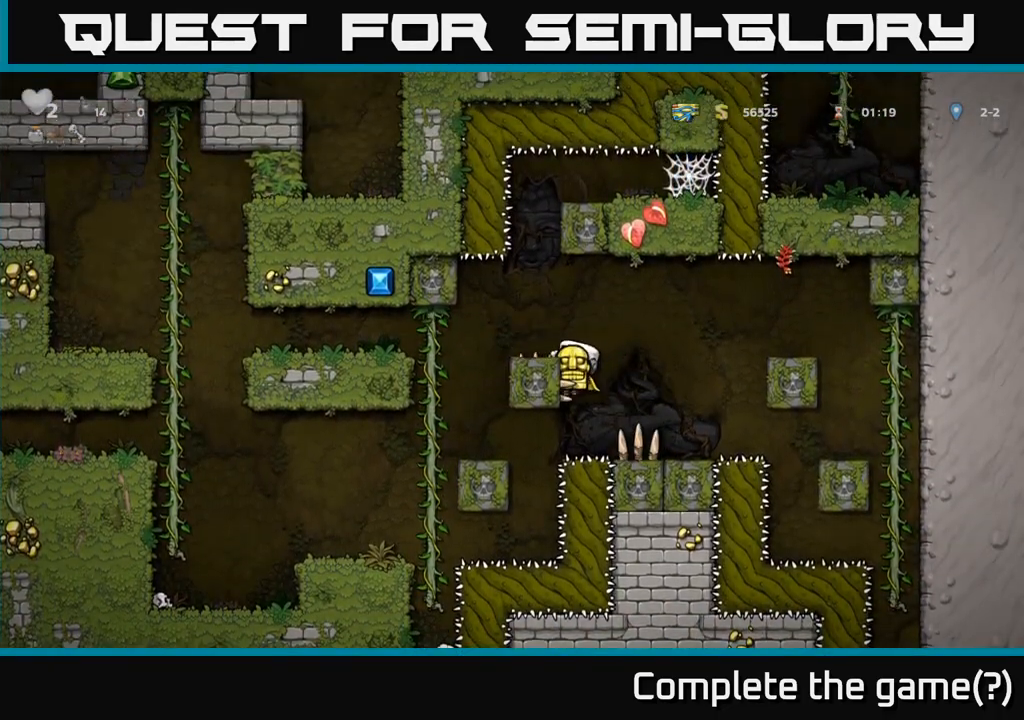
{"dt_ms": 500, "buttons": [], "left_stick": "left", "events": [[67, "A", "down"], [183, "A", "up"], [350, "left_stick", "center"], [467, "left_stick", "left"]]}
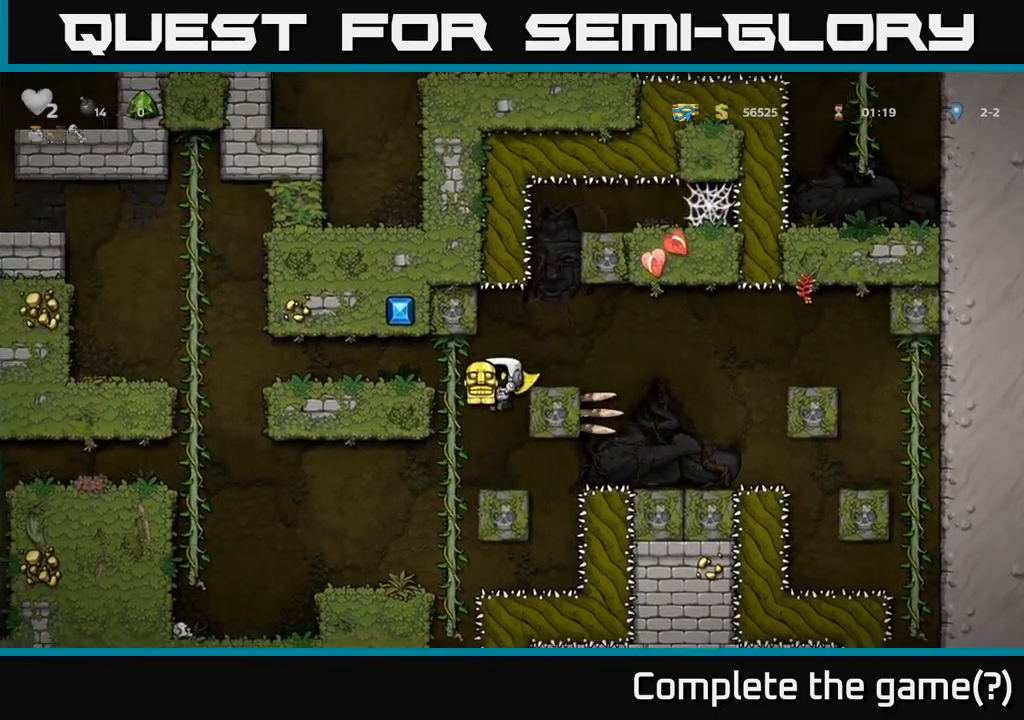
{"dt_ms": 500, "buttons": [], "left_stick": "center", "events": [[383, "left_stick", "center"]]}
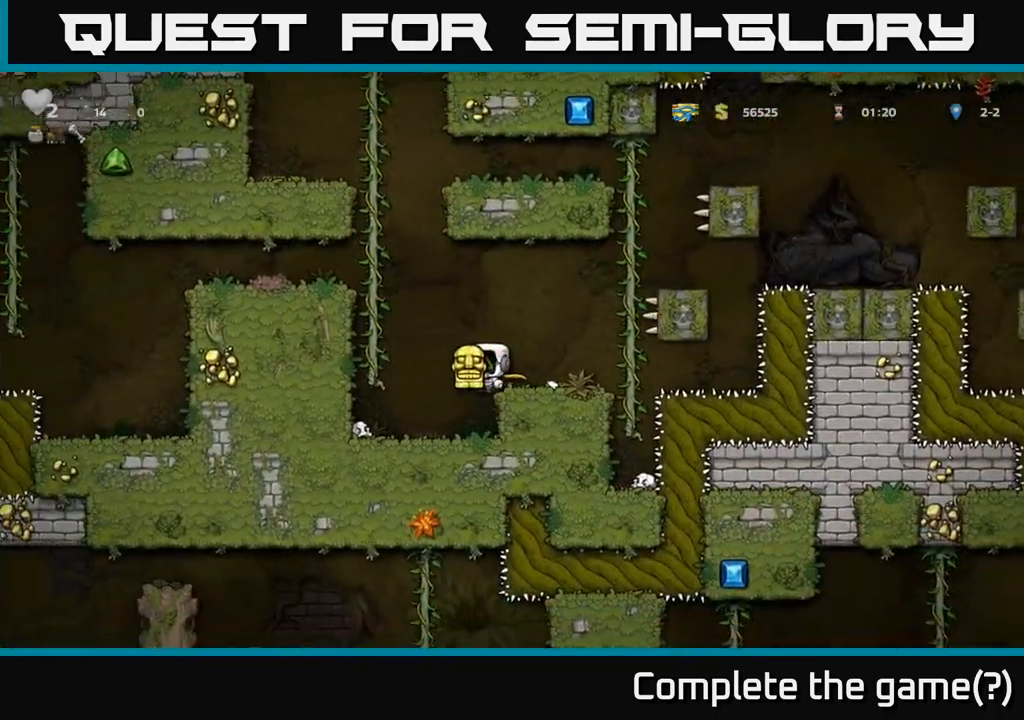
{"dt_ms": 500, "buttons": ["A"], "left_stick": "left", "events": [[17, "left_stick", "left"], [33, "A", "down"], [333, "A", "up"], [500, "A", "down"]]}
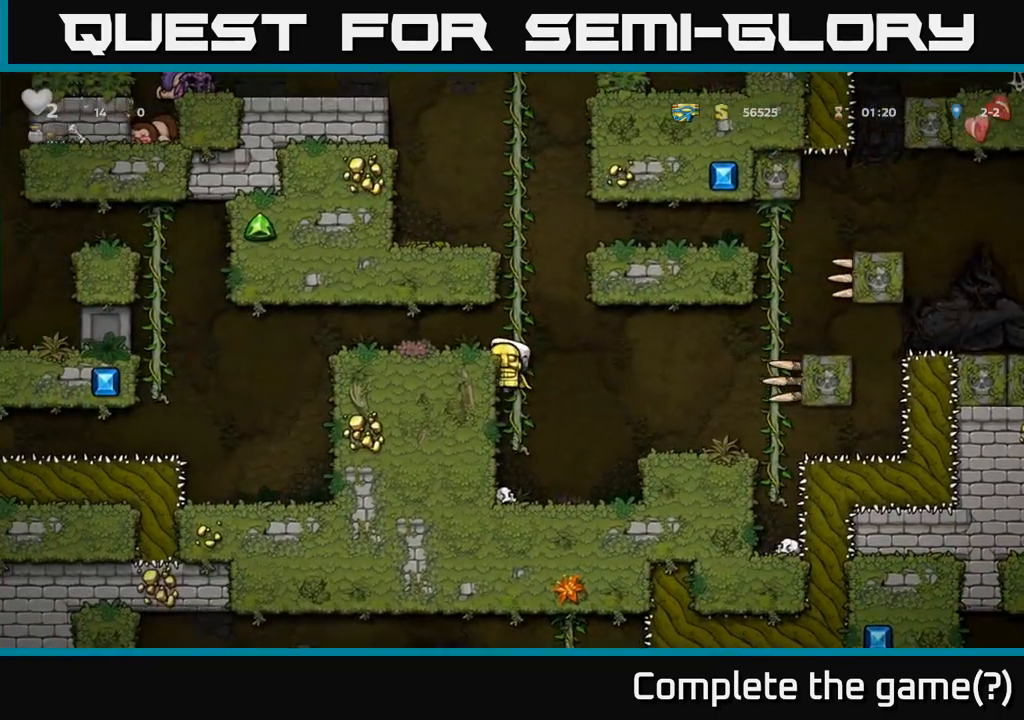
{"dt_ms": 500, "buttons": [], "left_stick": "left", "events": [[117, "A", "up"]]}
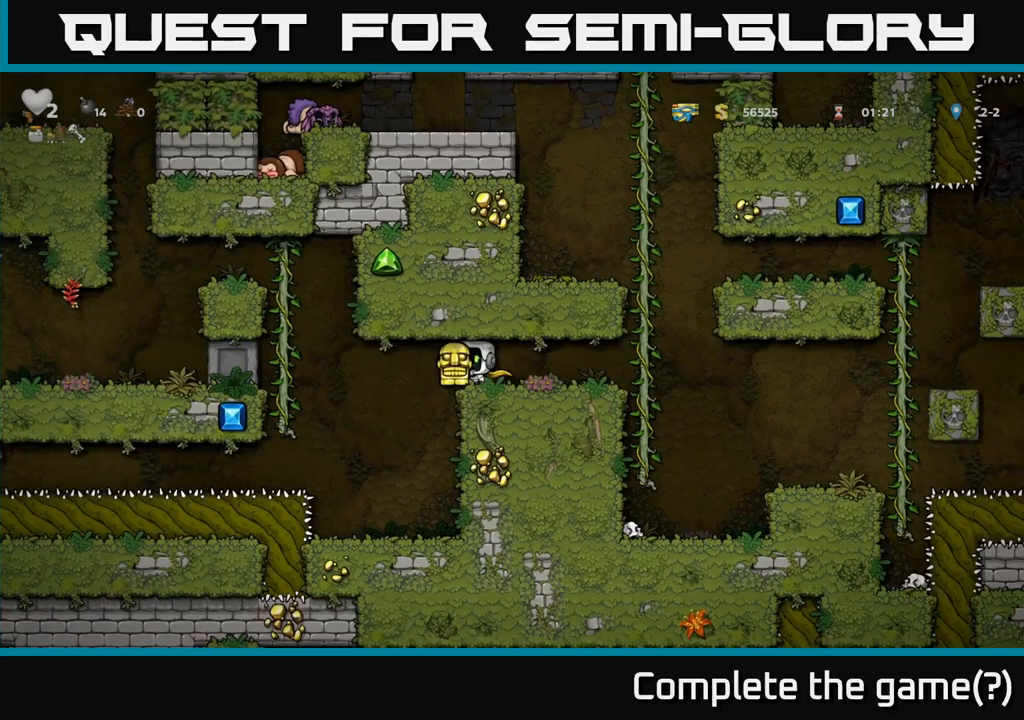
{"dt_ms": 500, "buttons": [], "left_stick": "left", "events": []}
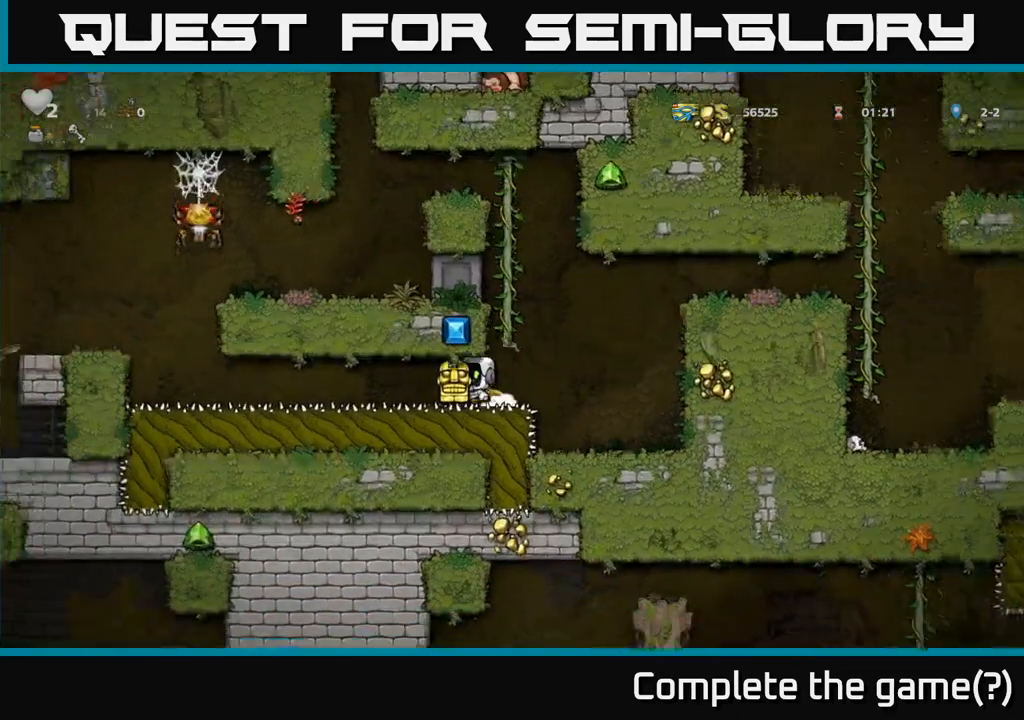
{"dt_ms": 500, "buttons": [], "left_stick": "left", "events": []}
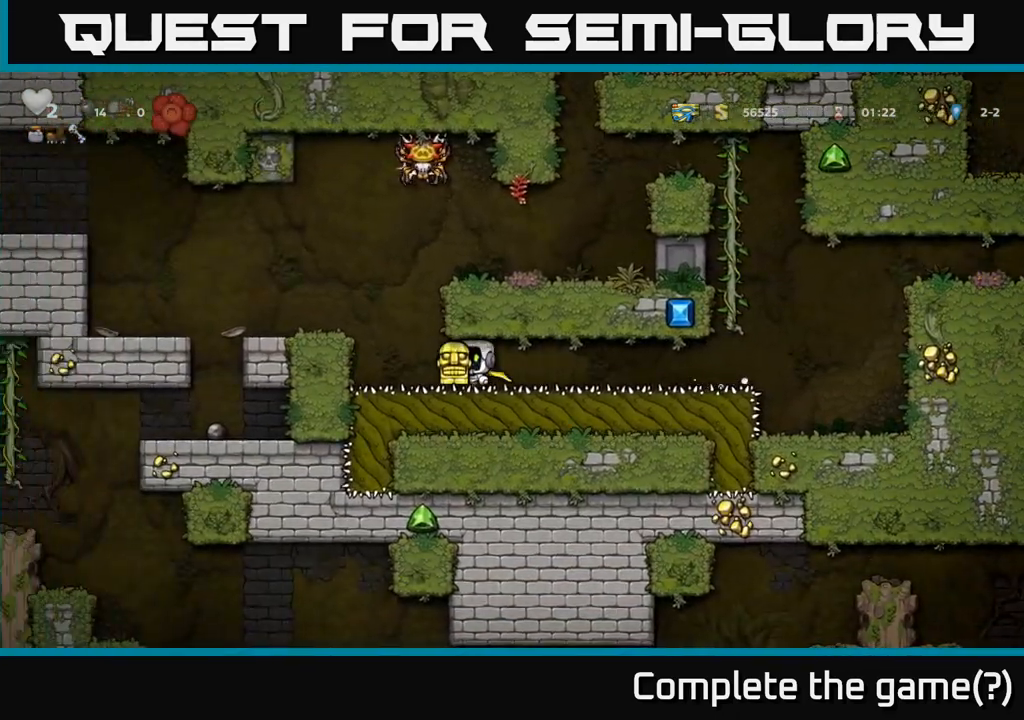
{"dt_ms": 500, "buttons": [], "left_stick": "left", "events": [[133, "A", "down"], [300, "A", "up"]]}
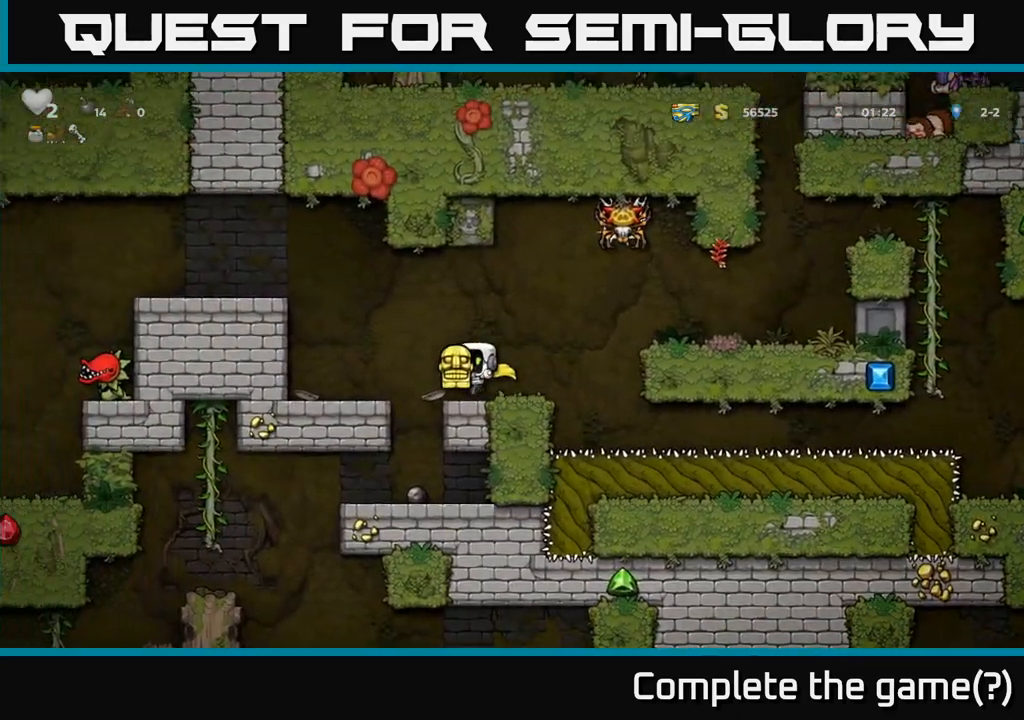
{"dt_ms": 500, "buttons": [], "left_stick": "center", "events": [[67, "left_stick", "center"]]}
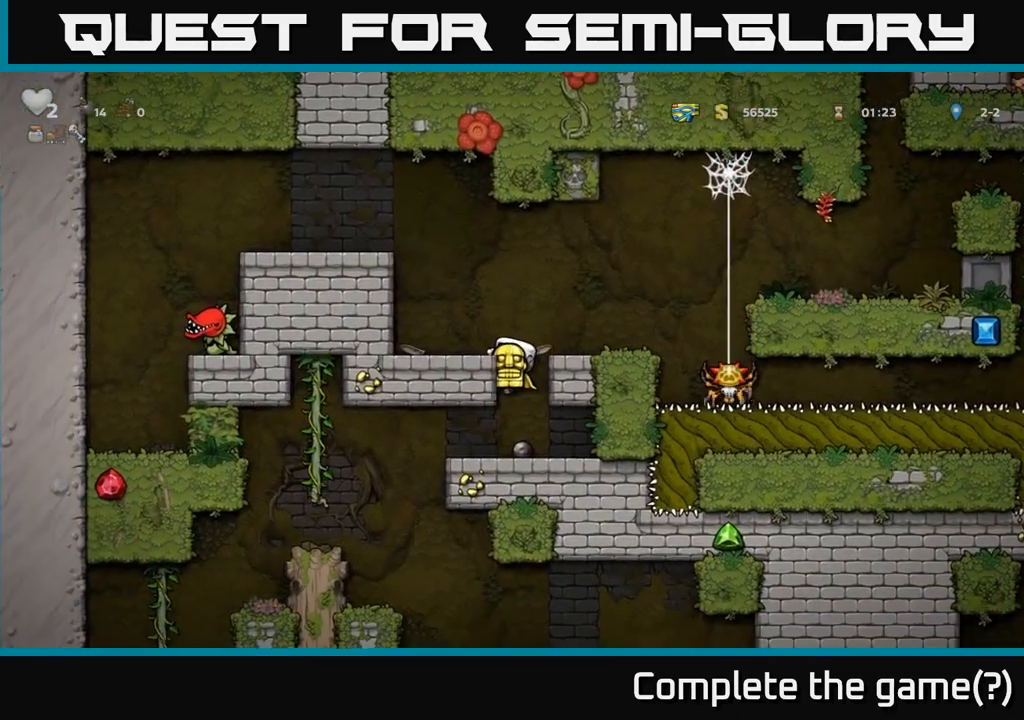
{"dt_ms": 500, "buttons": [], "left_stick": "left", "events": [[150, "left_stick", "down"], [200, "A", "down"], [300, "A", "up"], [433, "left_stick", "left"]]}